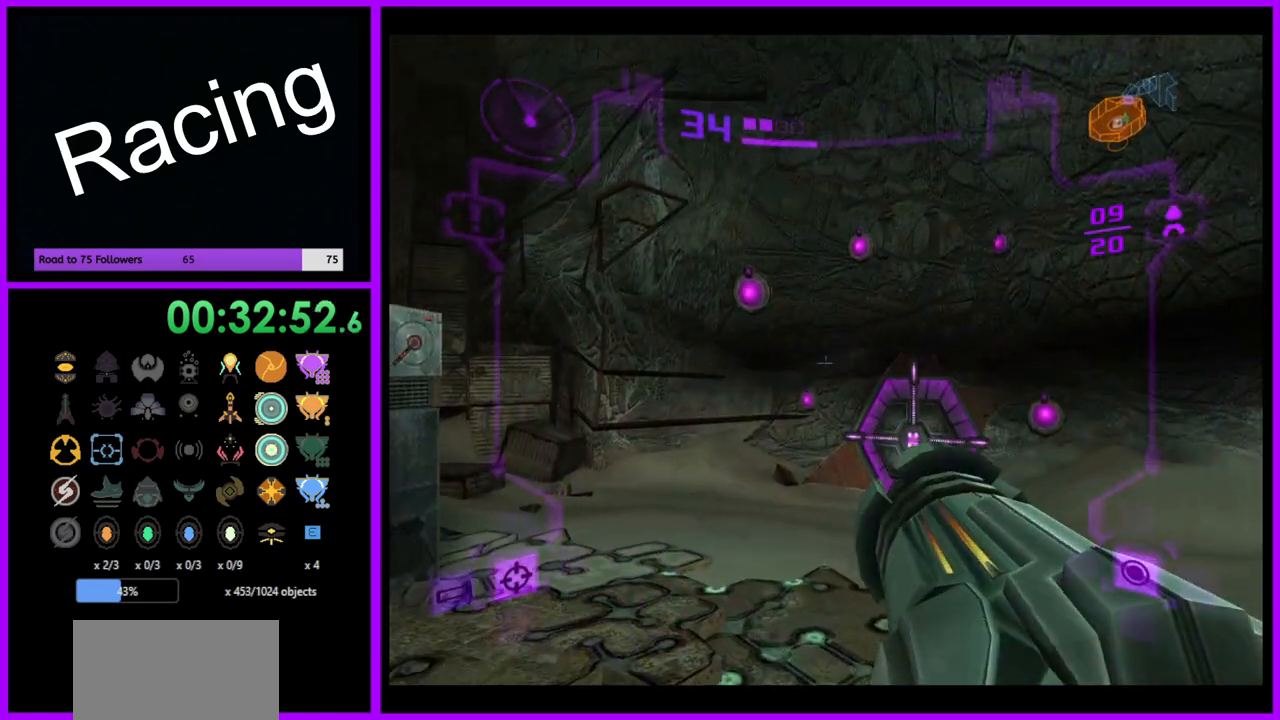
Gameplay with a controller (Nintendo layout); each line is a JSON object with the inputs held at the frame after it. "events" lists button and stick changes between this image and that frame as [ms after this image, input, new state], when the widget could be followed in between. Not read: L3 R3.
{"buttons": ["Y", "R1"], "left_stick": "center", "right_stick": "center", "events": [[117, "left_stick", "up"], [300, "left_stick", "center"]]}
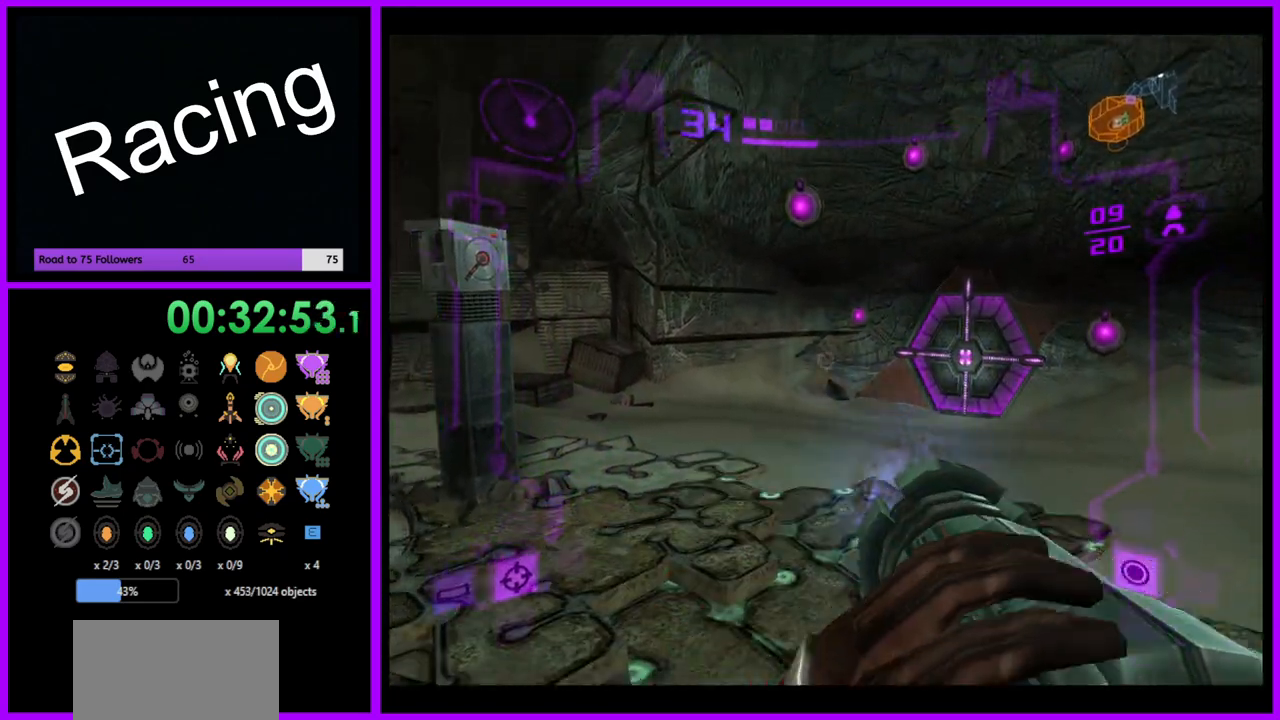
{"buttons": ["Y", "R1"], "left_stick": "center", "right_stick": "center", "events": []}
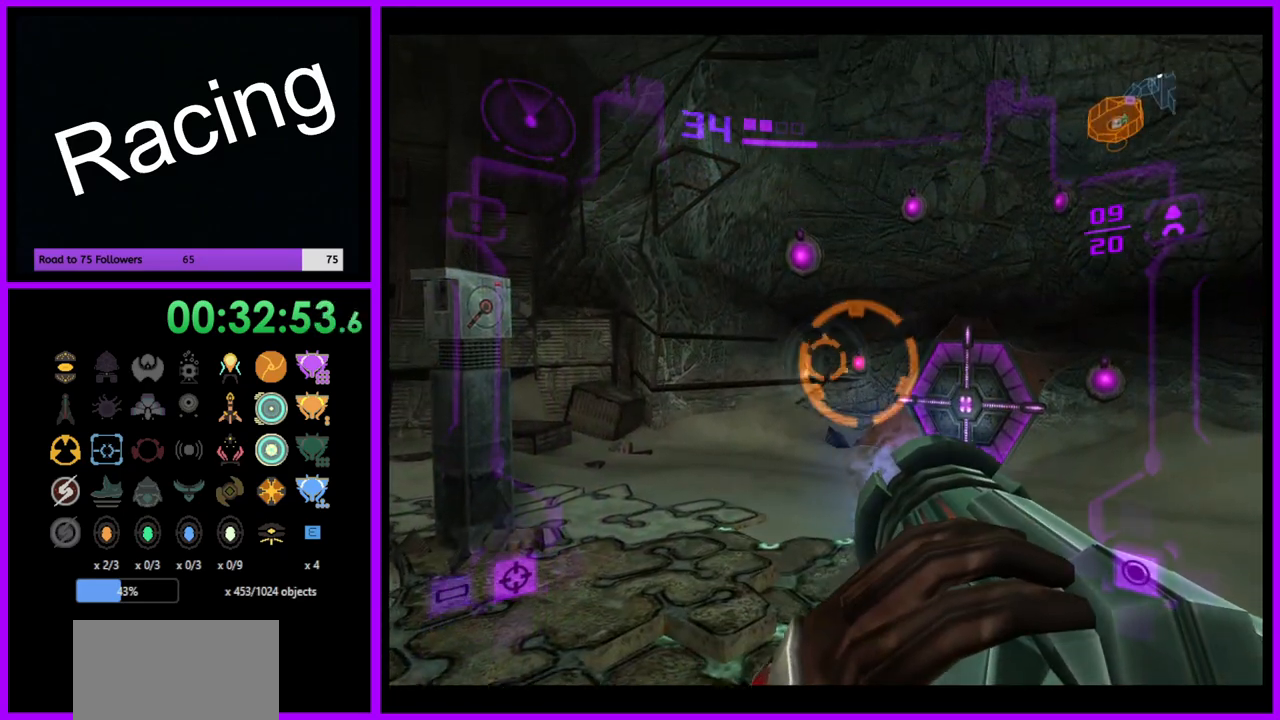
{"buttons": ["Y", "R1"], "left_stick": "right", "right_stick": "center", "events": [[100, "left_stick", "down"], [283, "left_stick", "center"], [350, "left_stick", "right"]]}
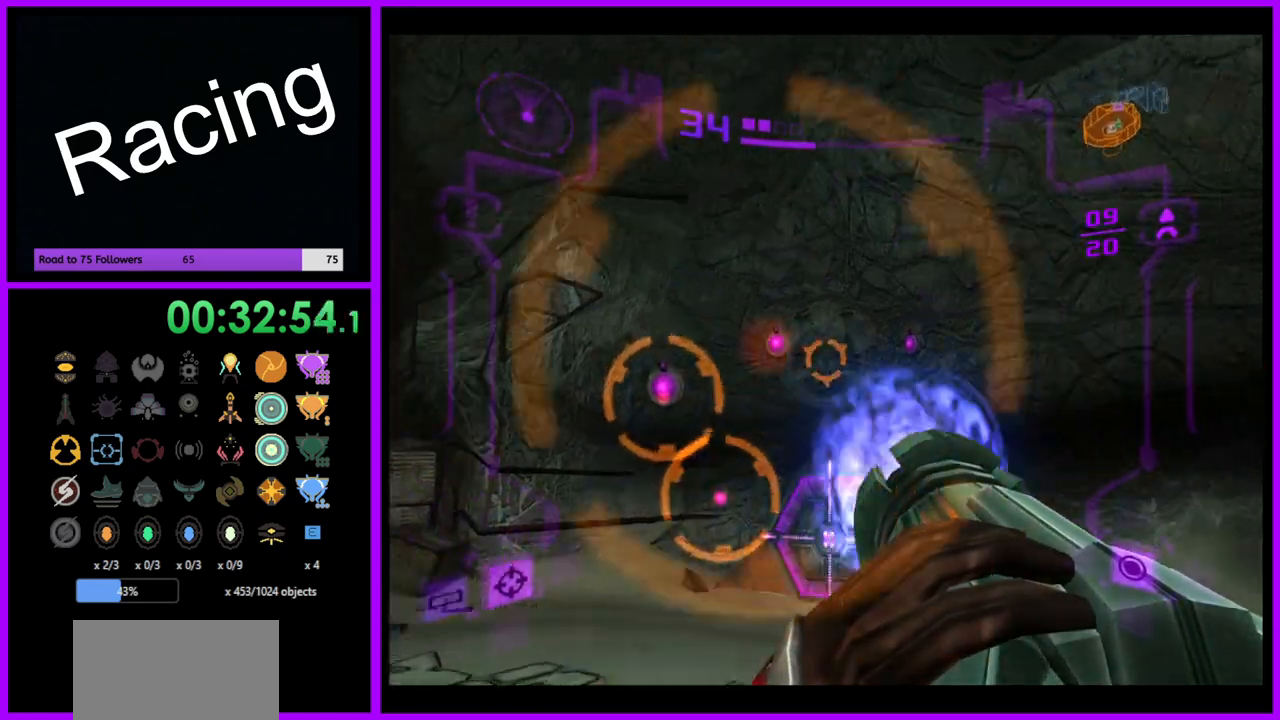
{"buttons": ["Y", "R1"], "left_stick": "up", "right_stick": "center", "events": [[100, "left_stick", "center"], [400, "left_stick", "up"]]}
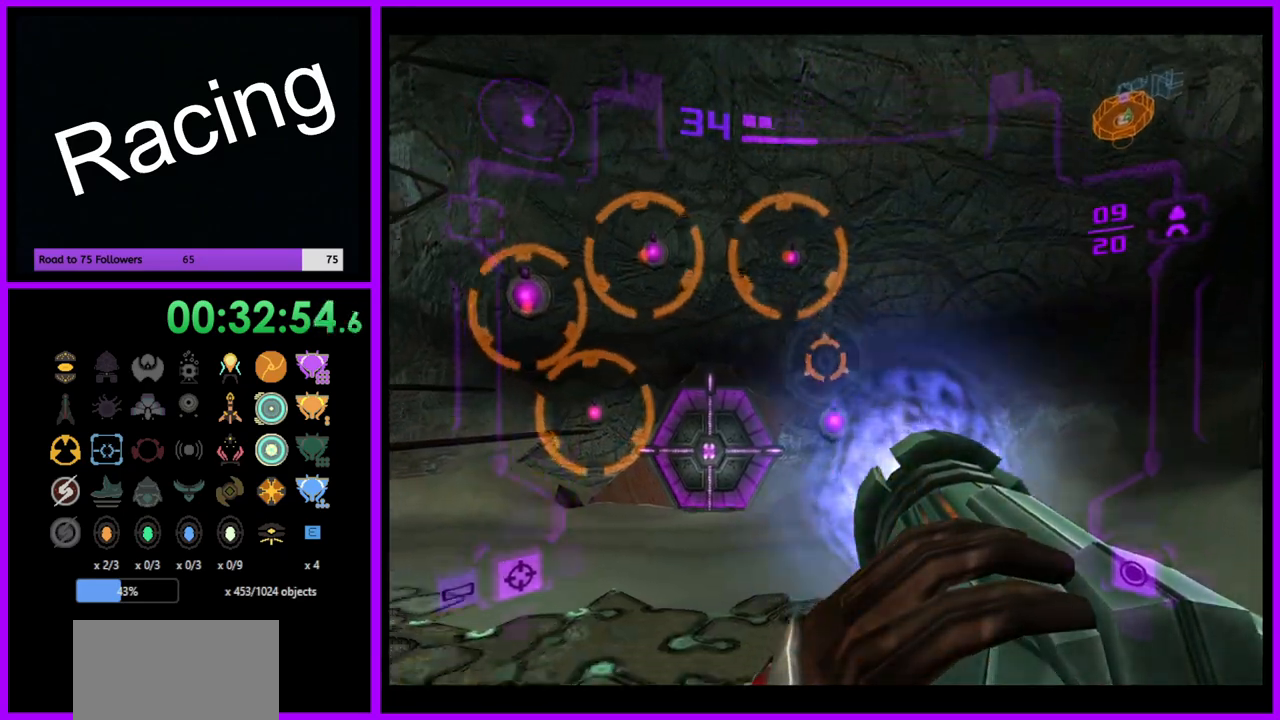
{"buttons": ["Y", "R1"], "left_stick": "down-left", "right_stick": "center", "events": [[83, "left_stick", "center"], [317, "left_stick", "down-left"]]}
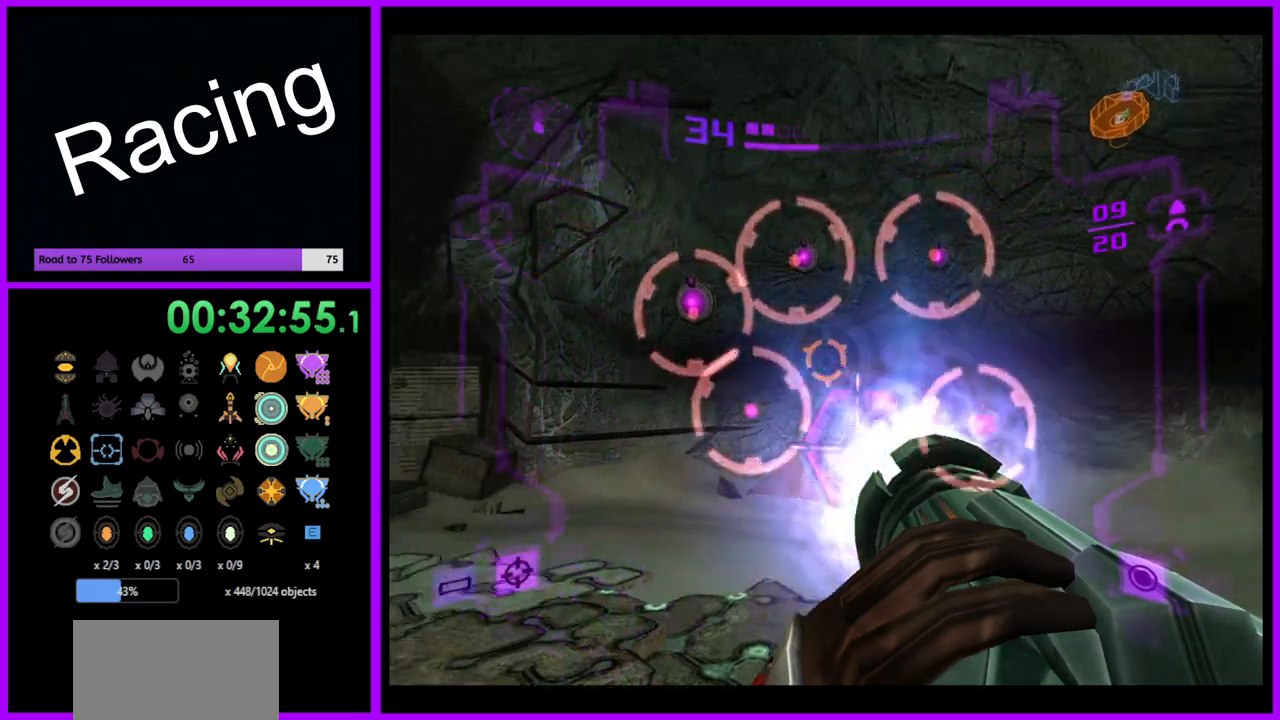
{"buttons": ["R1"], "left_stick": "center", "right_stick": "center", "events": [[50, "left_stick", "center"], [67, "Y", "up"]]}
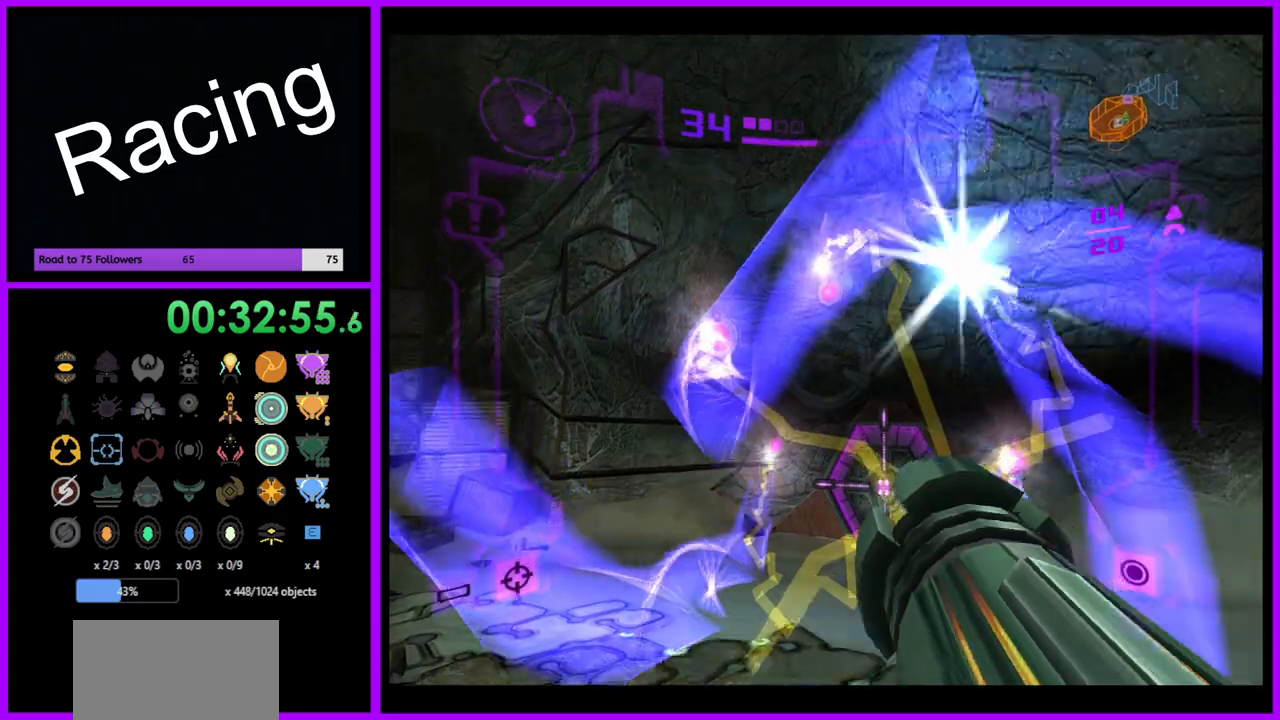
{"buttons": [], "left_stick": "up", "right_stick": "center", "events": [[167, "left_stick", "up"], [200, "R1", "up"], [333, "left_stick", "up-right"], [433, "left_stick", "up"]]}
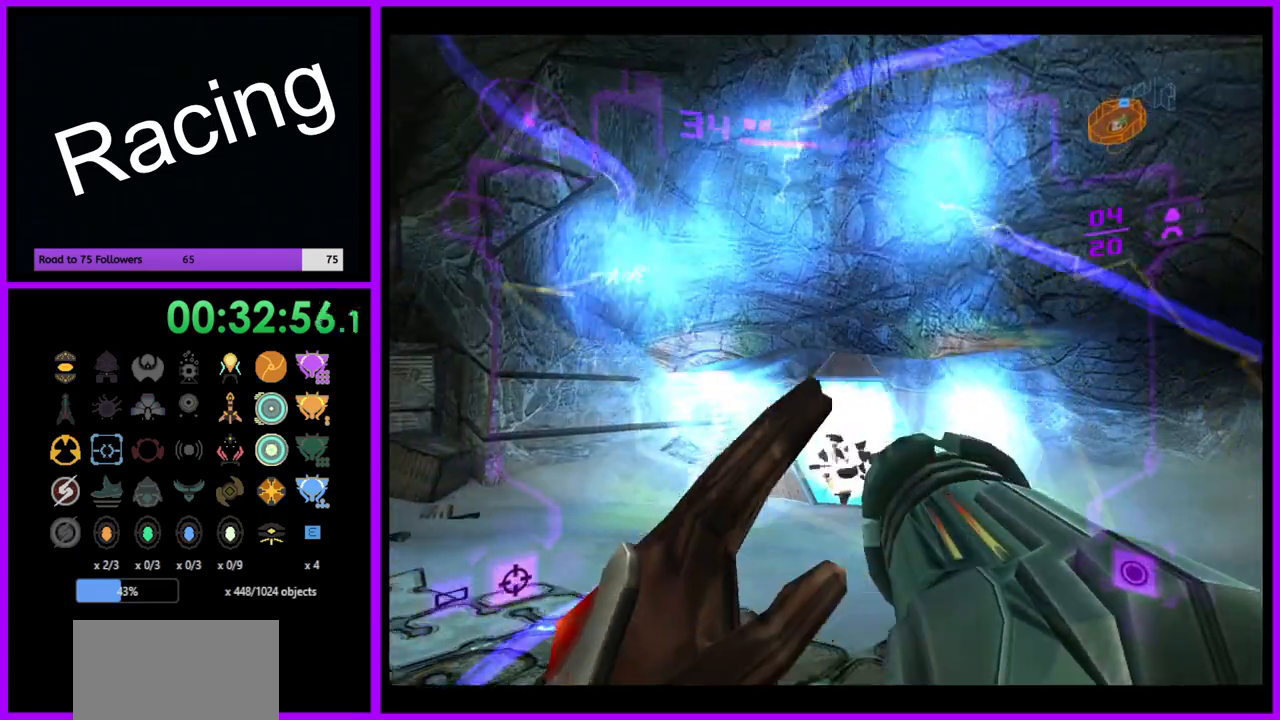
{"buttons": [], "left_stick": "up", "right_stick": "center", "events": [[317, "A", "down"], [400, "A", "up"]]}
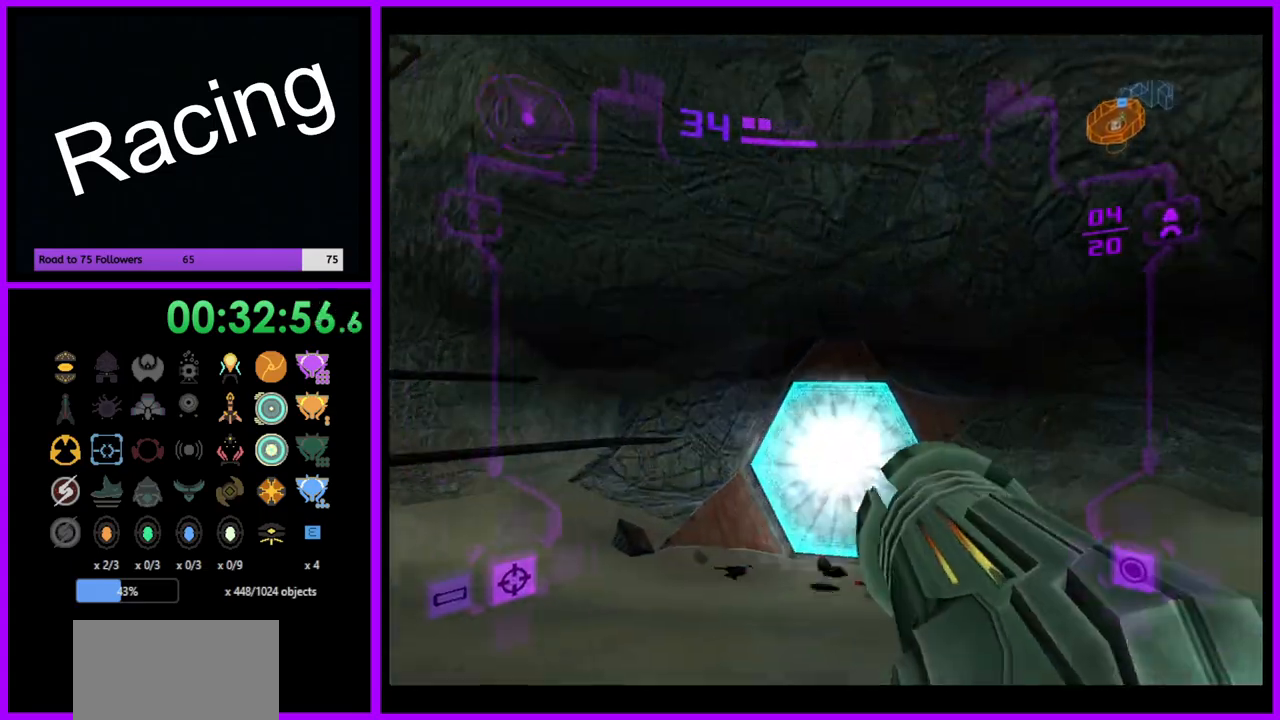
{"buttons": ["A", "L1"], "left_stick": "up", "right_stick": "center", "events": [[117, "A", "down"], [183, "A", "up"], [300, "A", "down"], [333, "L1", "down"], [367, "A", "up"], [450, "A", "down"]]}
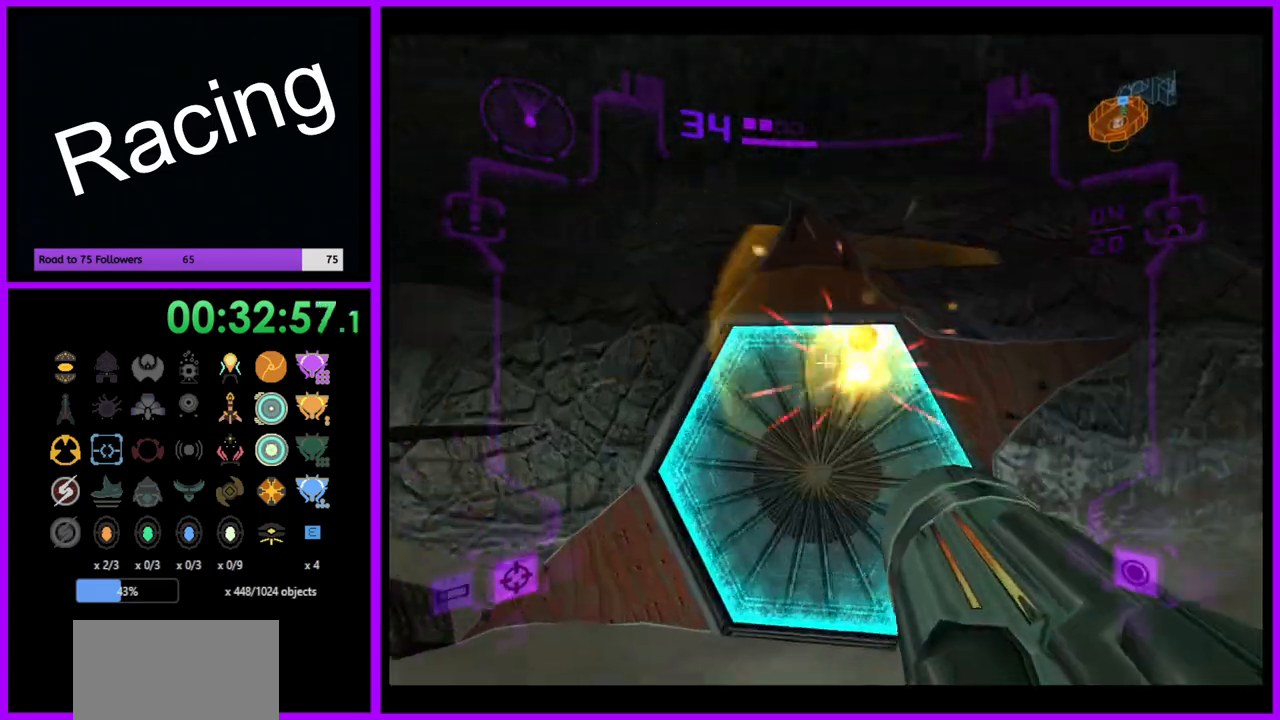
{"buttons": [], "left_stick": "up", "right_stick": "center", "events": [[50, "A", "up"], [500, "L1", "up"]]}
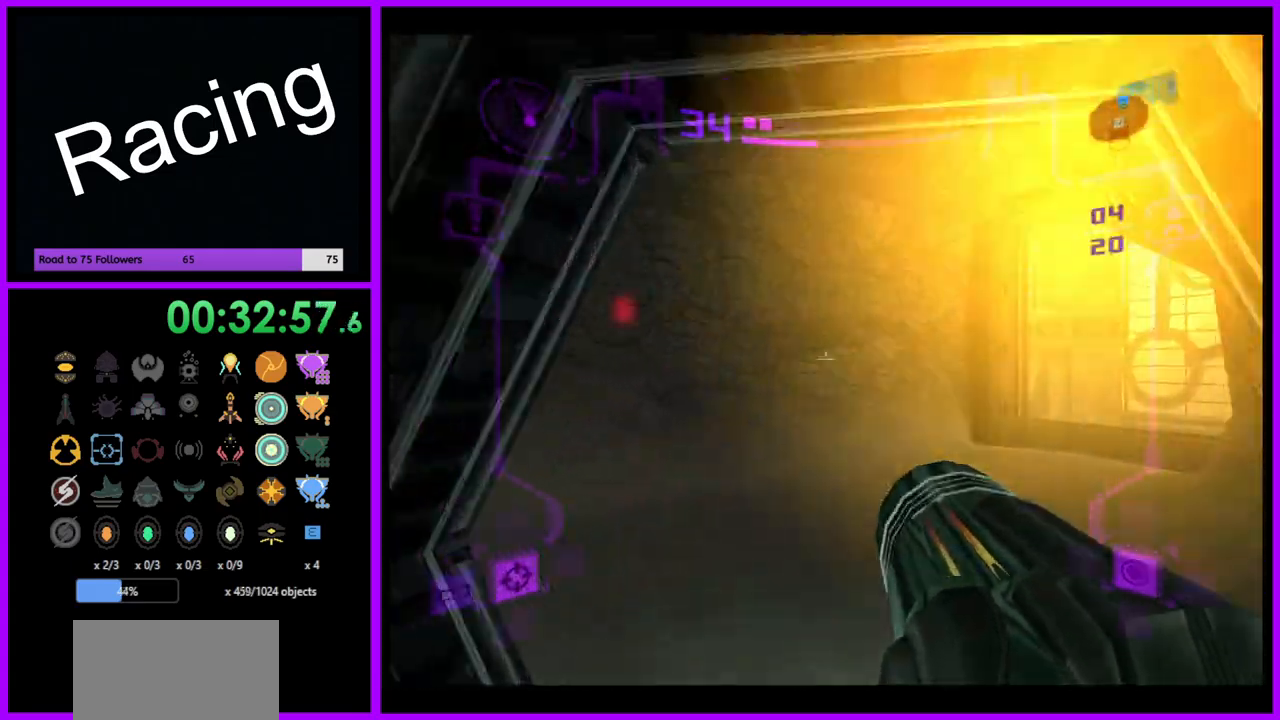
{"buttons": [], "left_stick": "up-right", "right_stick": "center", "events": [[100, "left_stick", "up-right"]]}
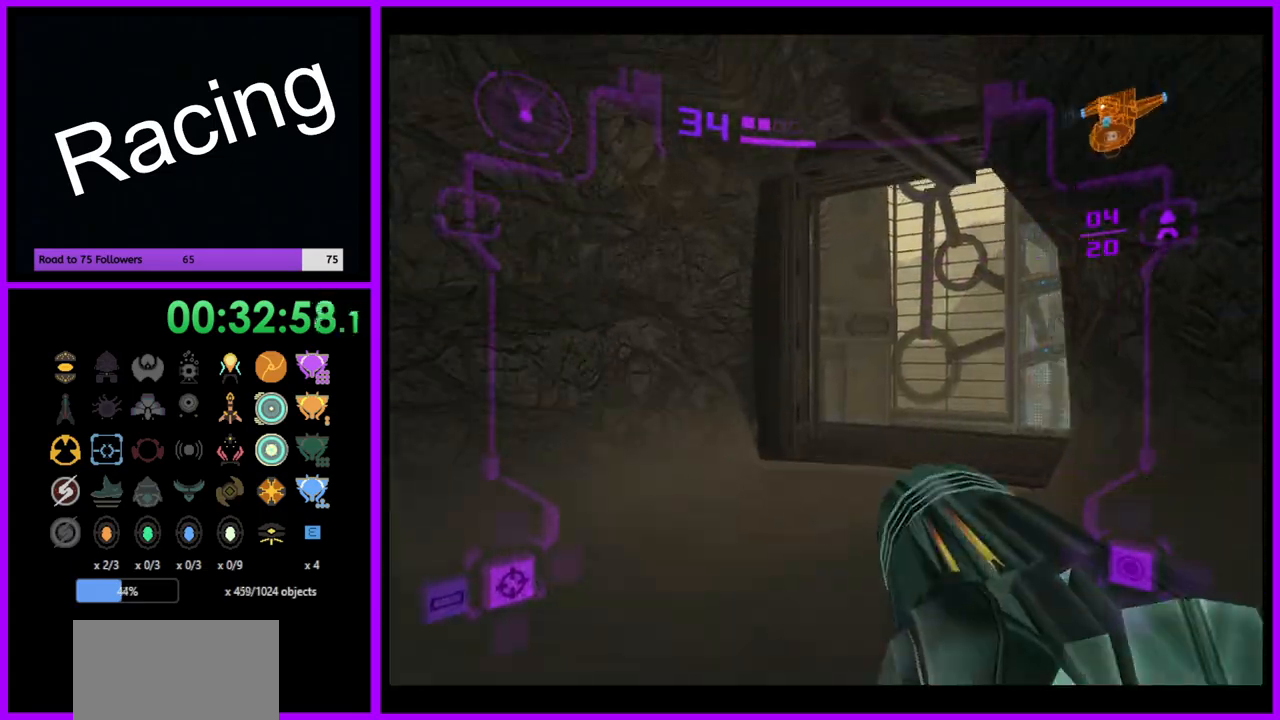
{"buttons": ["L1"], "left_stick": "up", "right_stick": "center", "events": [[83, "left_stick", "up"], [150, "L1", "down"], [350, "B", "down"], [483, "B", "up"]]}
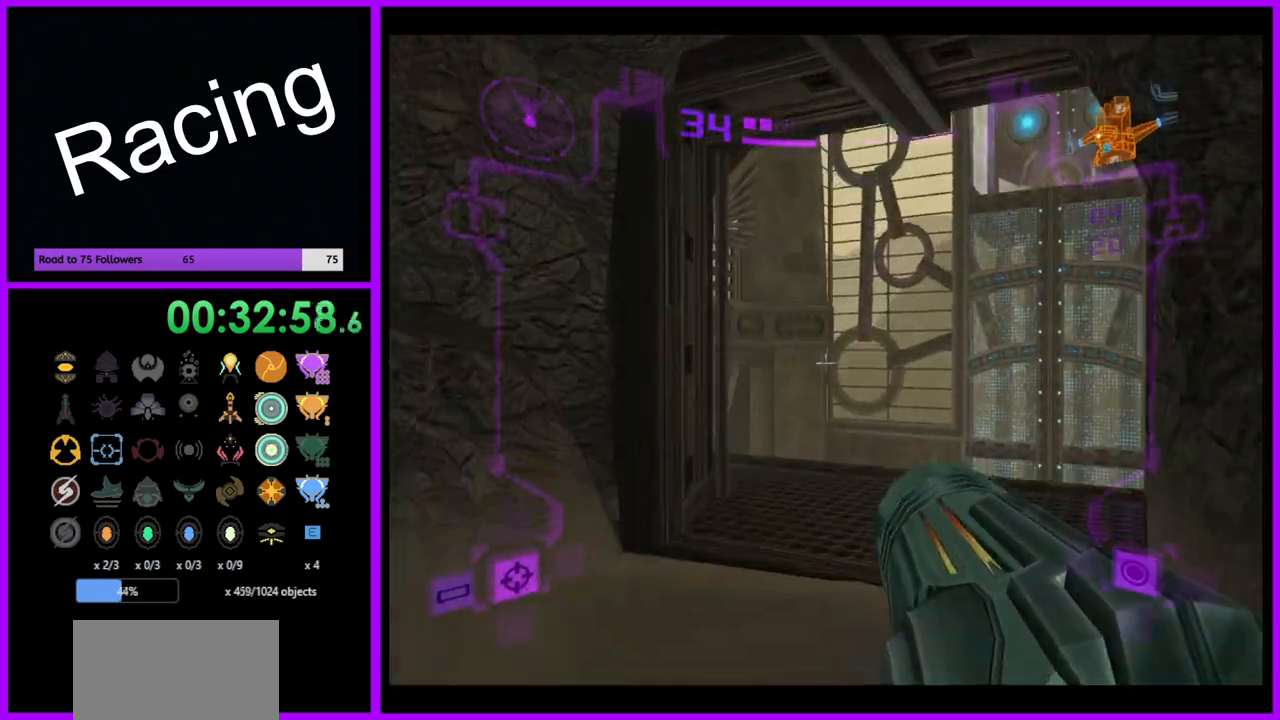
{"buttons": [], "left_stick": "up-right", "right_stick": "center", "events": [[250, "L1", "up"], [283, "left_stick", "up-right"]]}
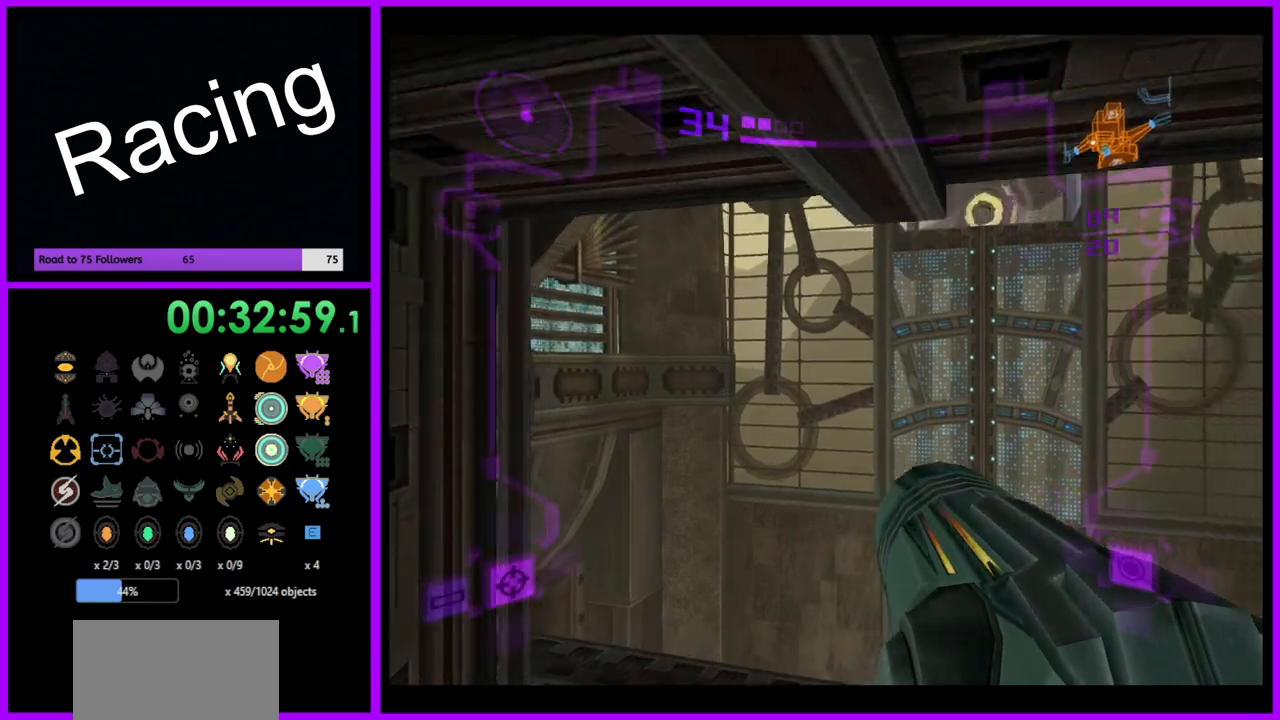
{"buttons": ["L1"], "left_stick": "up", "right_stick": "center", "events": [[167, "left_stick", "up"], [317, "L1", "down"]]}
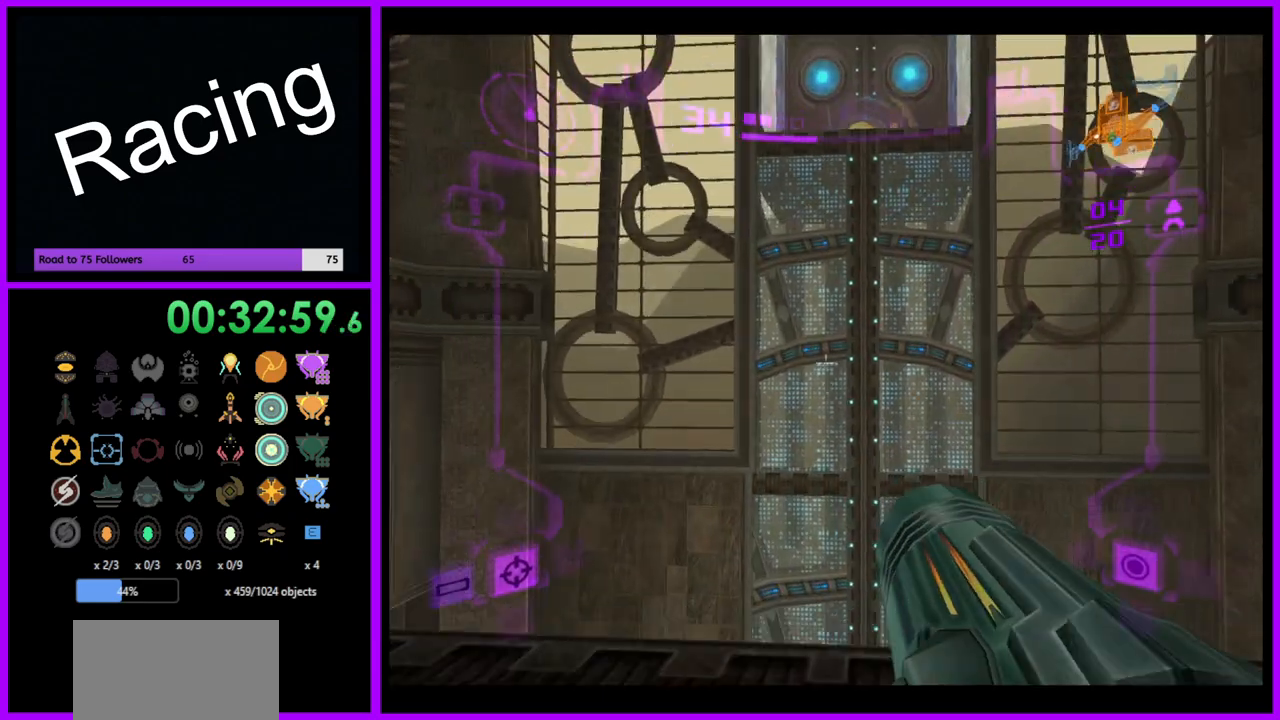
{"buttons": [], "left_stick": "right", "right_stick": "center", "events": [[183, "B", "down"], [267, "B", "up"], [350, "L1", "up"], [417, "left_stick", "right"]]}
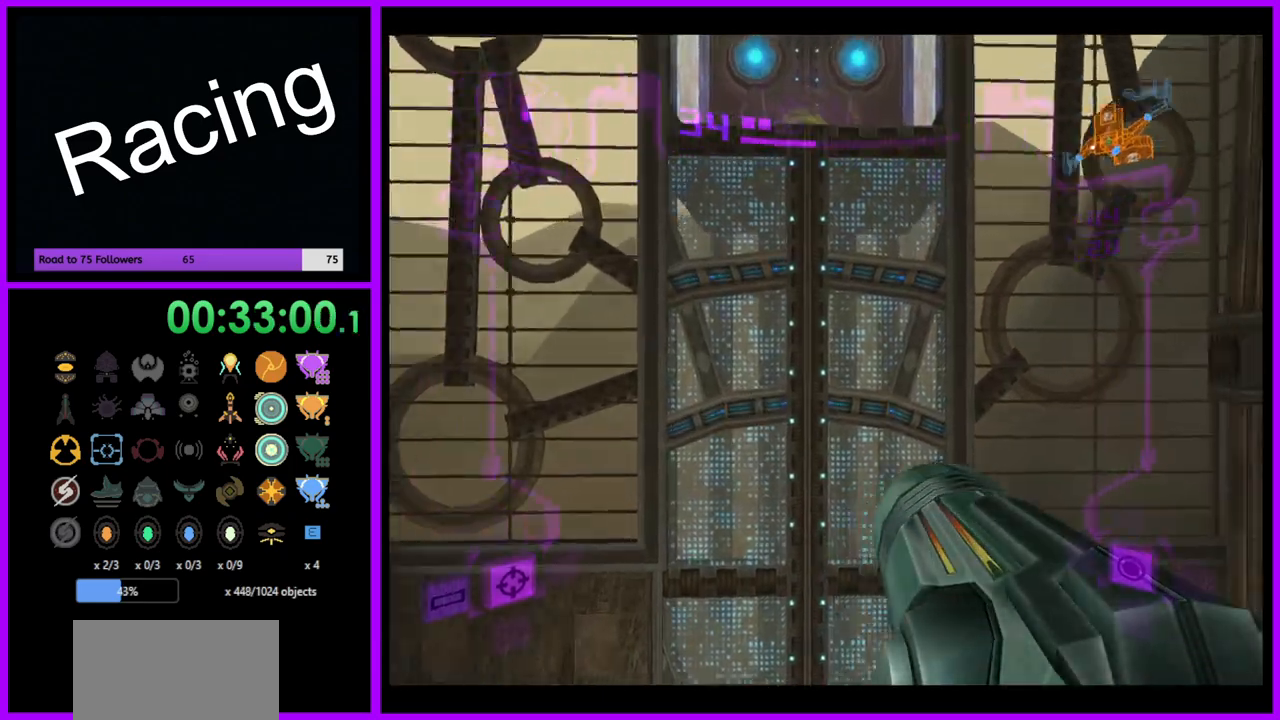
{"buttons": [], "left_stick": "right", "right_stick": "center", "events": []}
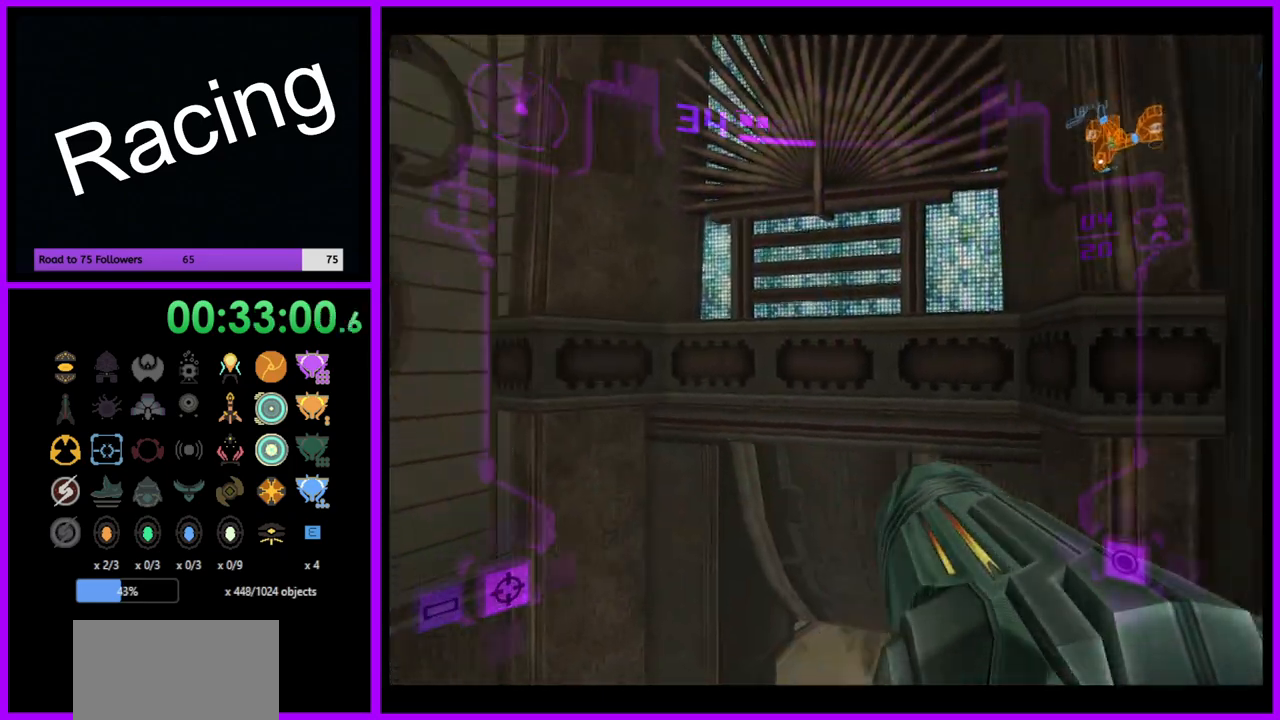
{"buttons": [], "left_stick": "left", "right_stick": "center", "events": [[200, "left_stick", "center"], [467, "left_stick", "left"]]}
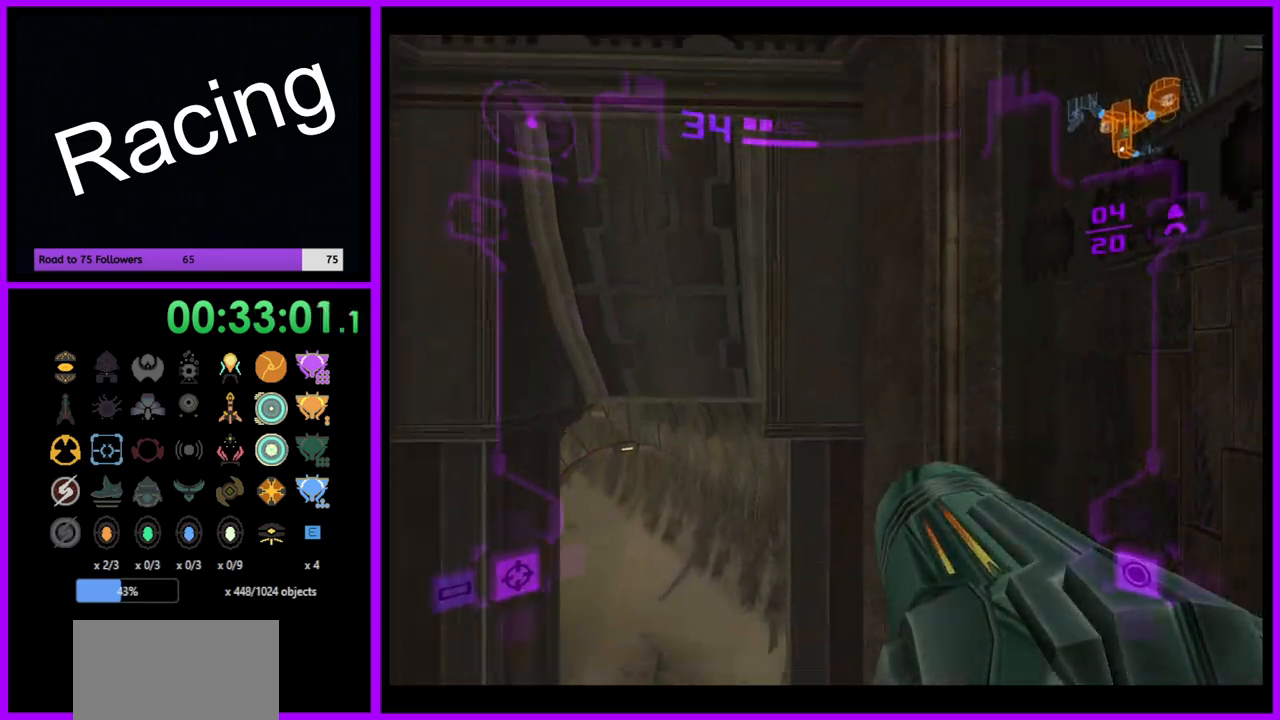
{"buttons": [], "left_stick": "left", "right_stick": "center", "events": [[50, "left_stick", "down-left"], [400, "left_stick", "left"]]}
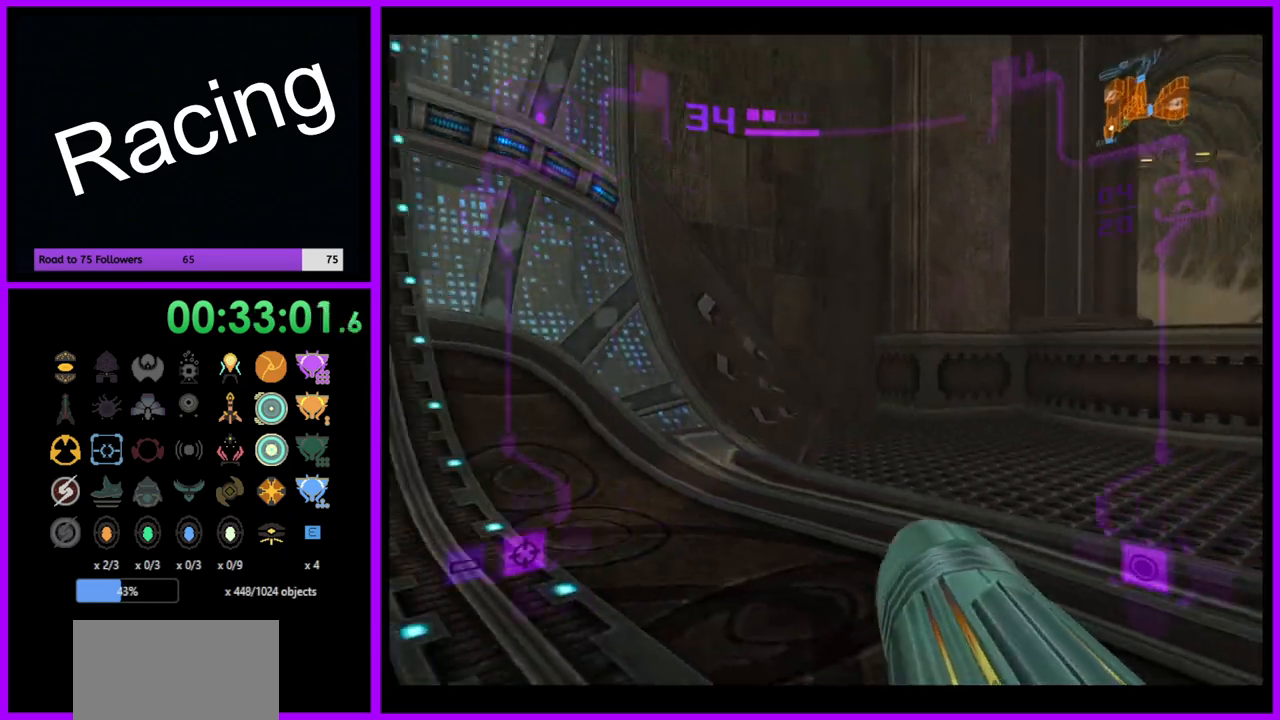
{"buttons": [], "left_stick": "left", "right_stick": "center", "events": [[150, "B", "down"], [300, "B", "up"]]}
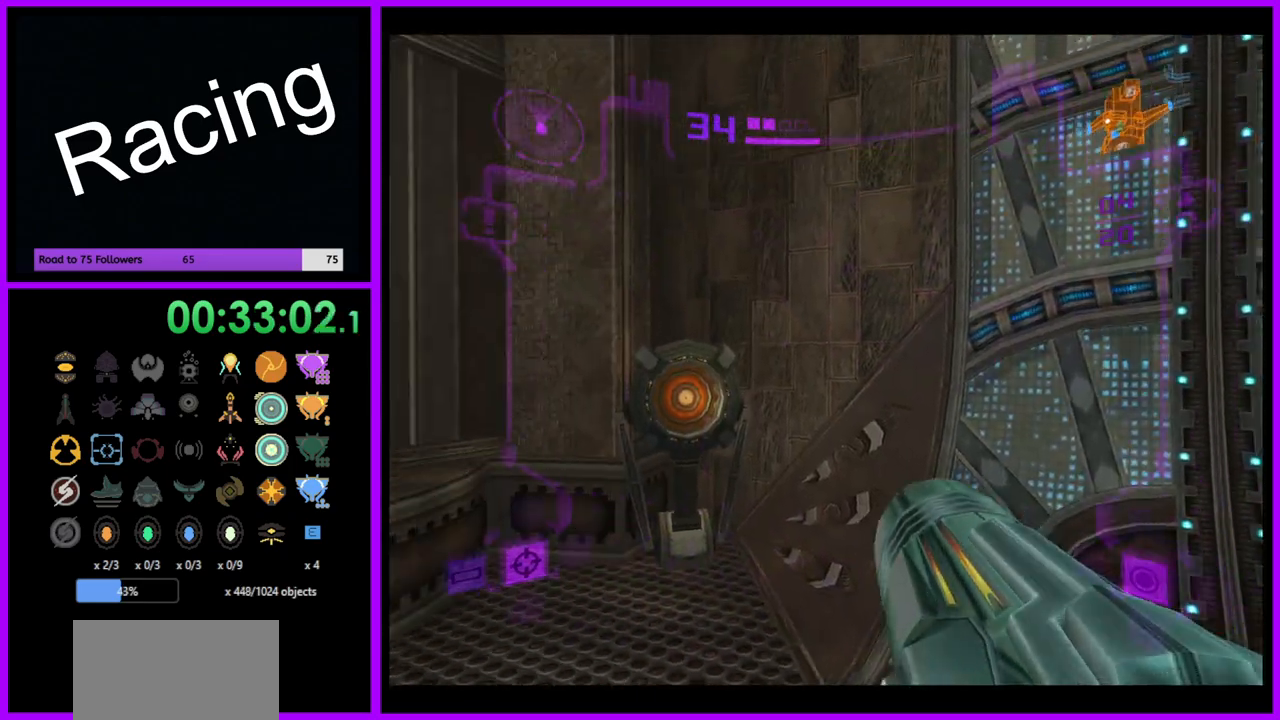
{"buttons": ["L1"], "left_stick": "up-right", "right_stick": "center", "events": [[317, "left_stick", "up"], [433, "L1", "down"], [500, "left_stick", "up-right"]]}
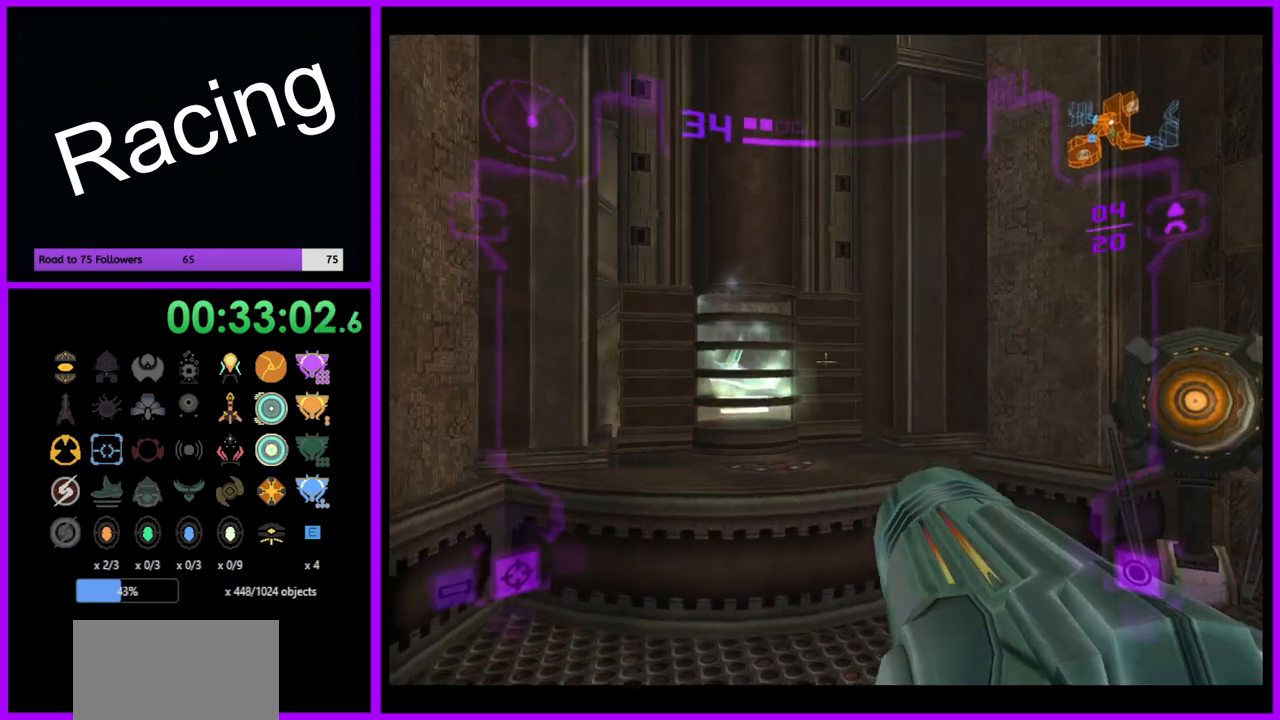
{"buttons": [], "left_stick": "right", "right_stick": "center", "events": [[283, "L1", "up"], [417, "left_stick", "right"]]}
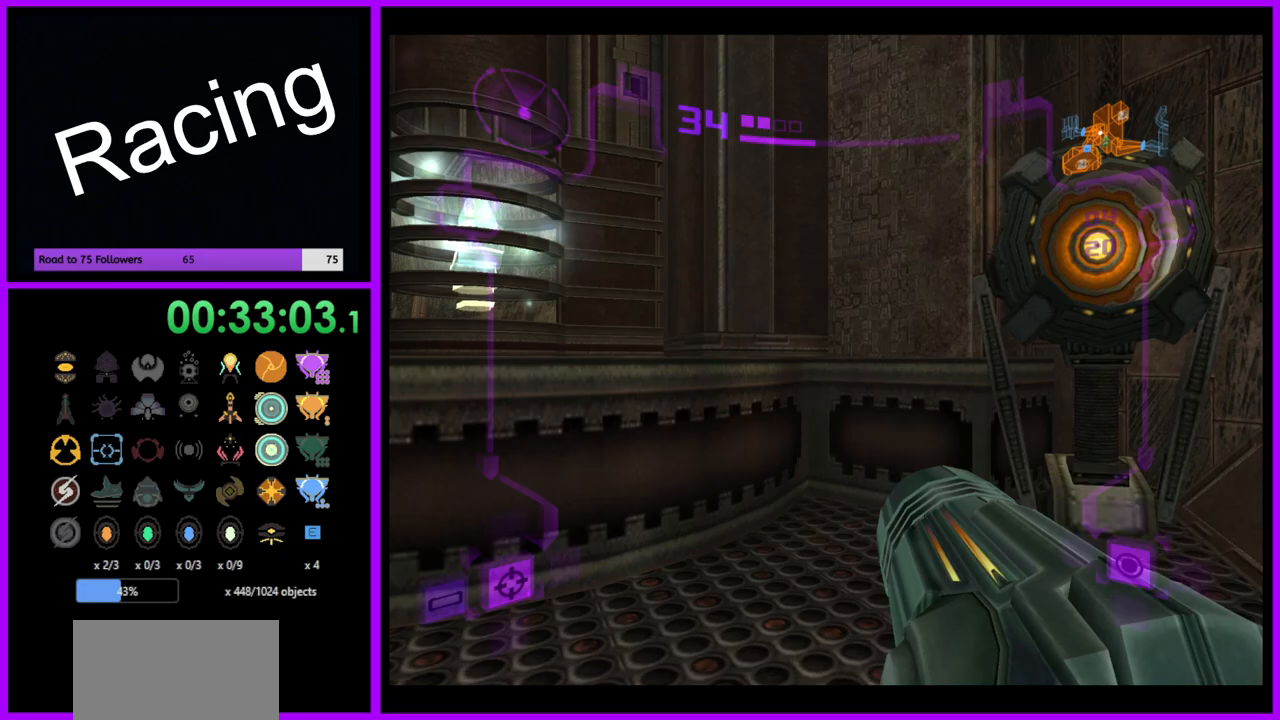
{"buttons": ["L1"], "left_stick": "up", "right_stick": "center", "events": [[117, "left_stick", "up-right"], [250, "L1", "down"], [250, "left_stick", "up"], [367, "left_stick", "up-right"], [467, "left_stick", "up"]]}
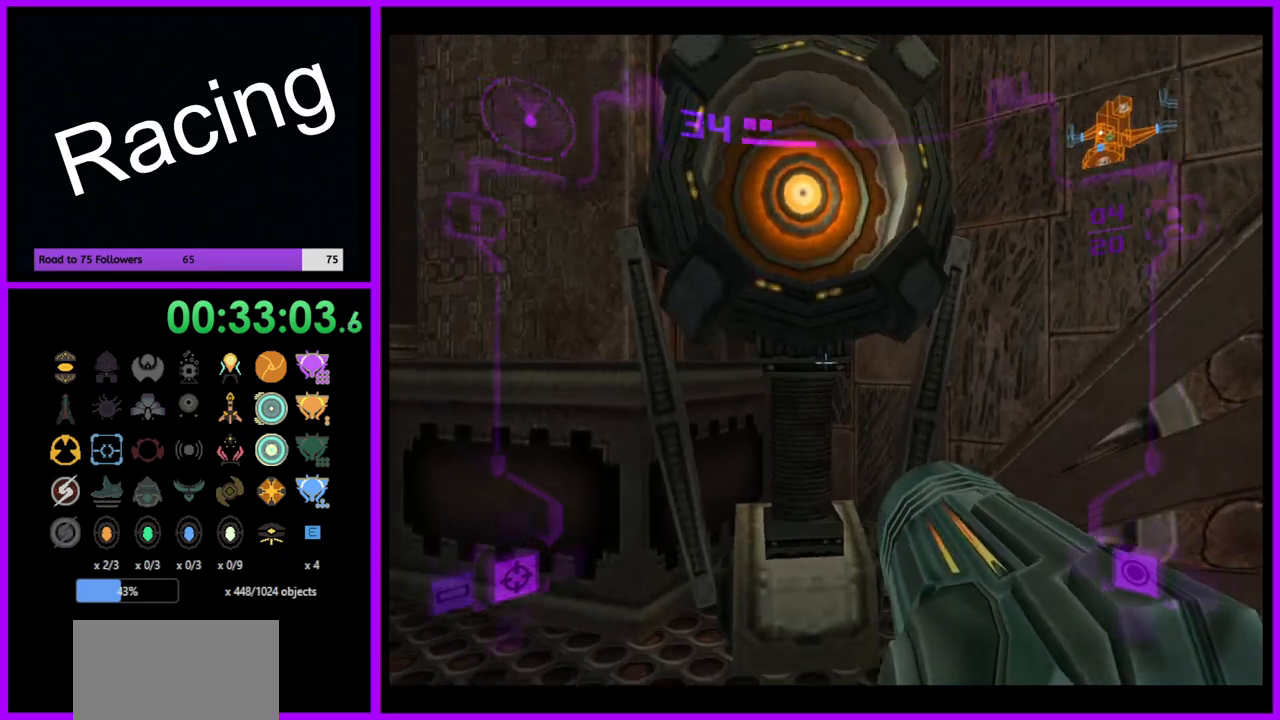
{"buttons": [], "left_stick": "center", "right_stick": "center", "events": [[50, "X", "down"], [217, "X", "up"], [367, "L1", "up"], [483, "left_stick", "center"]]}
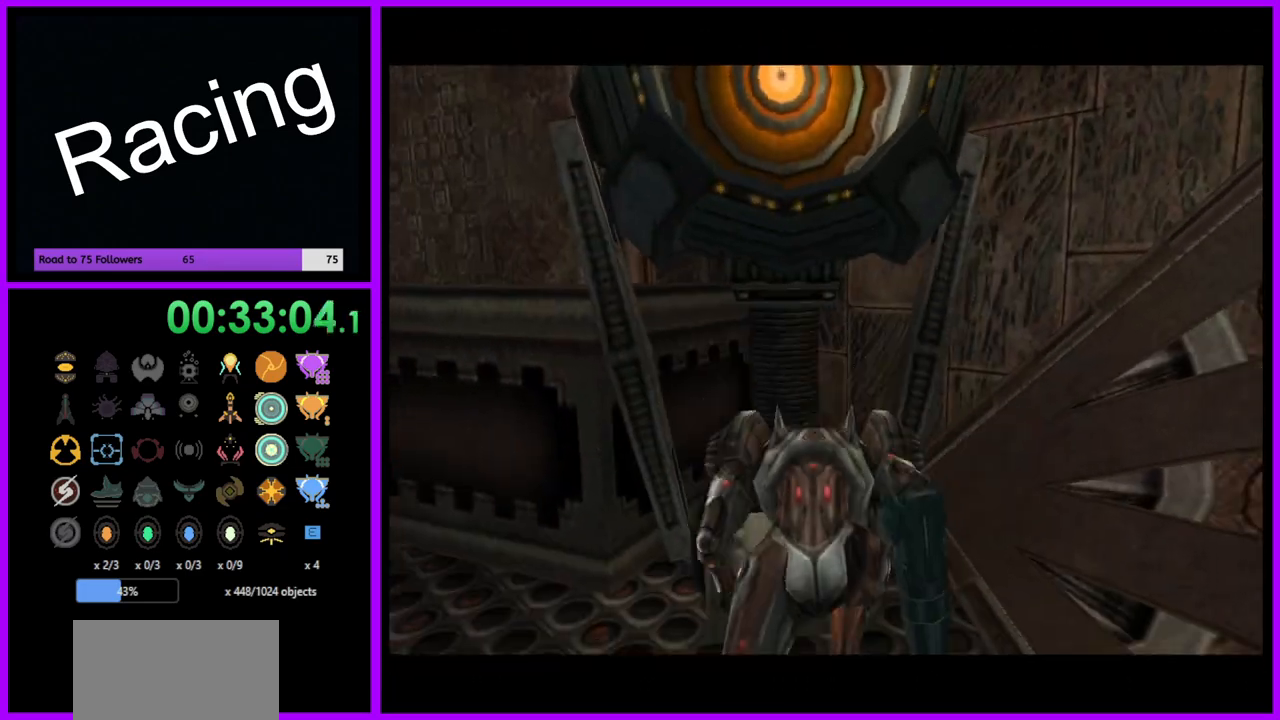
{"buttons": [], "left_stick": "center", "right_stick": "center", "events": []}
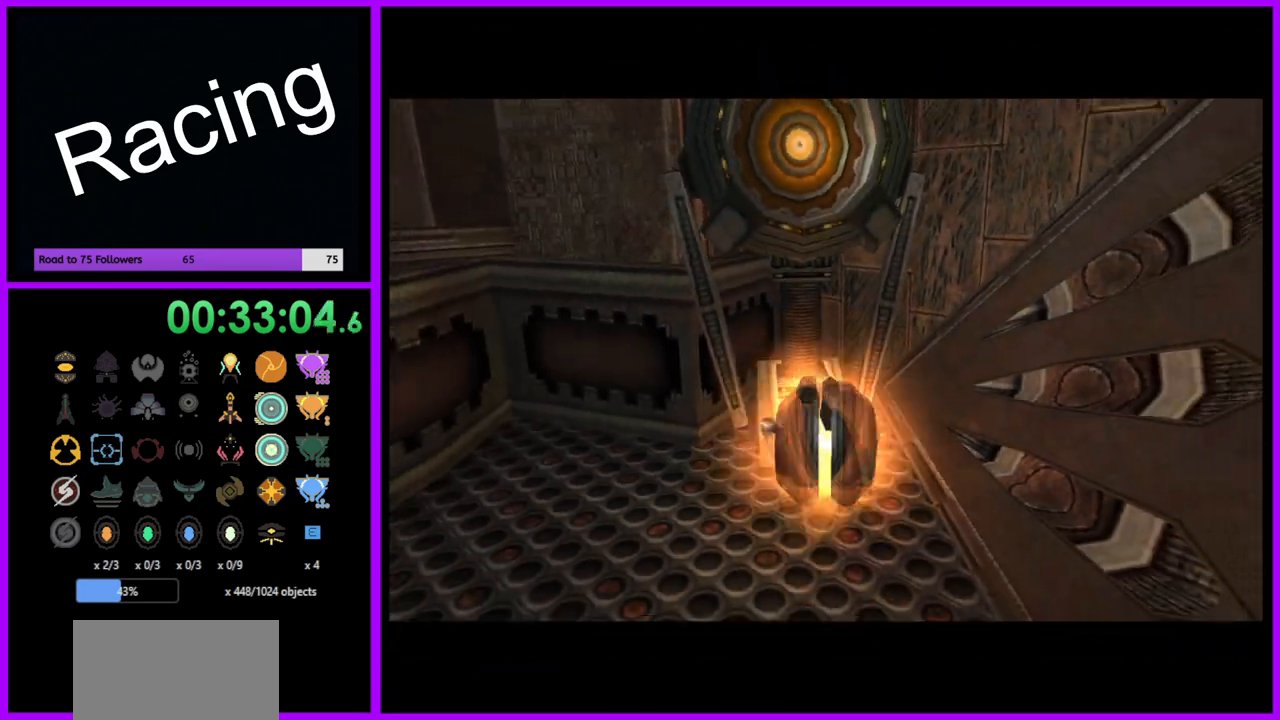
{"buttons": [], "left_stick": "up-left", "right_stick": "center", "events": [[33, "A", "down"], [117, "A", "up"], [467, "left_stick", "up-left"]]}